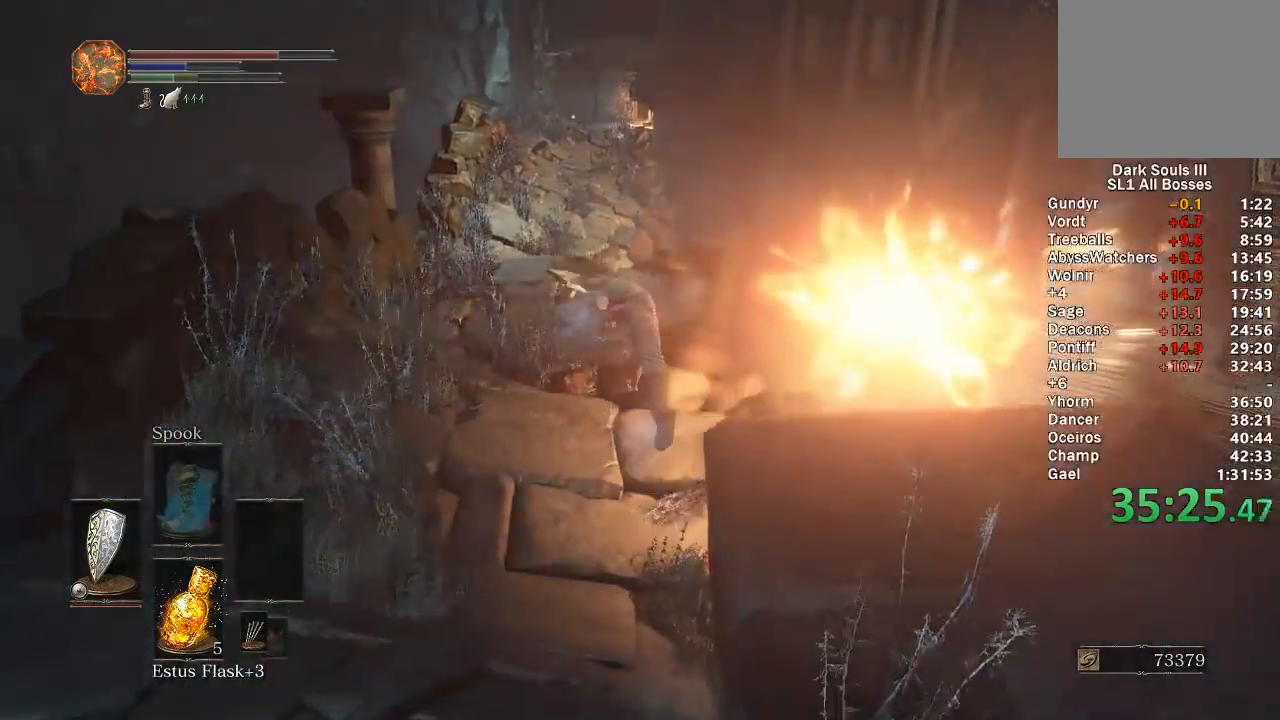
Gameplay with a controller (Xbox layout); each line is a JSON object with the inputs held at the frame after it. "events" lists button and stick changes between this image and that frame as [ms after this image, input, new state], when the widget could be followed in between.
{"buttons": ["B"], "left_stick": "up", "right_stick": "right", "events": [[267, "right_stick", "right"]]}
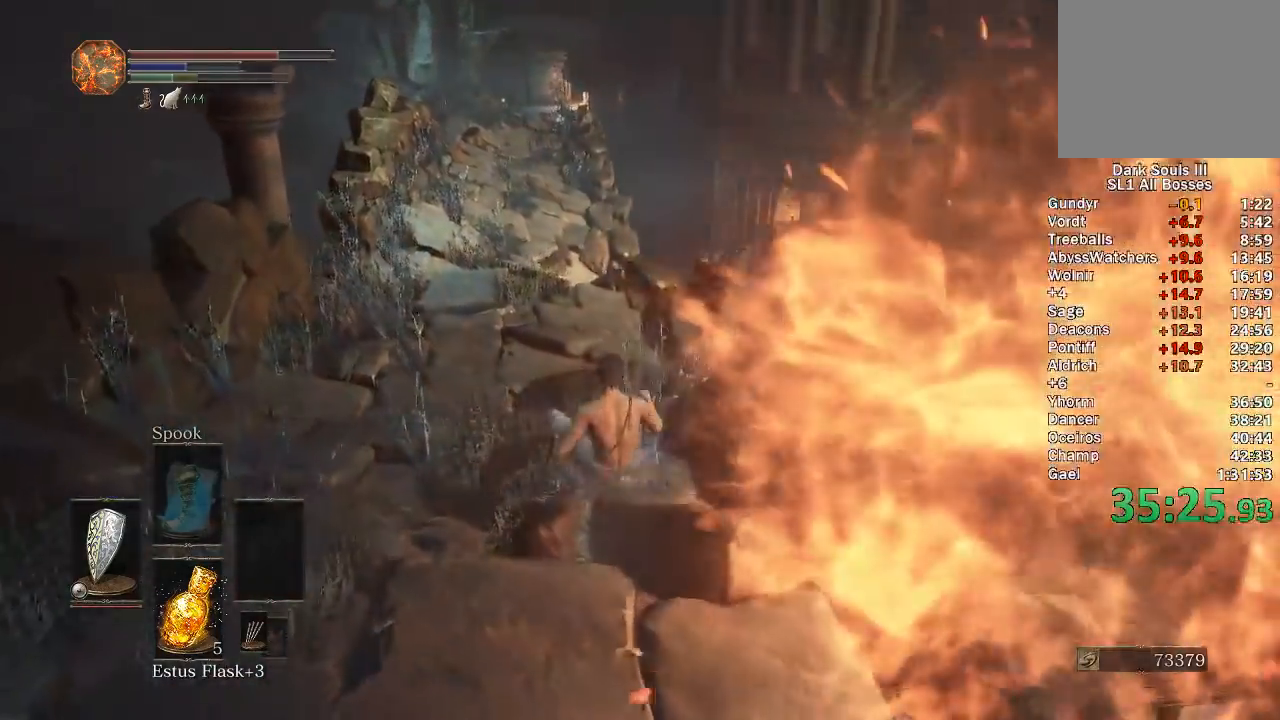
{"buttons": ["B"], "left_stick": "up", "right_stick": "down-right", "events": [[33, "right_stick", "down-right"]]}
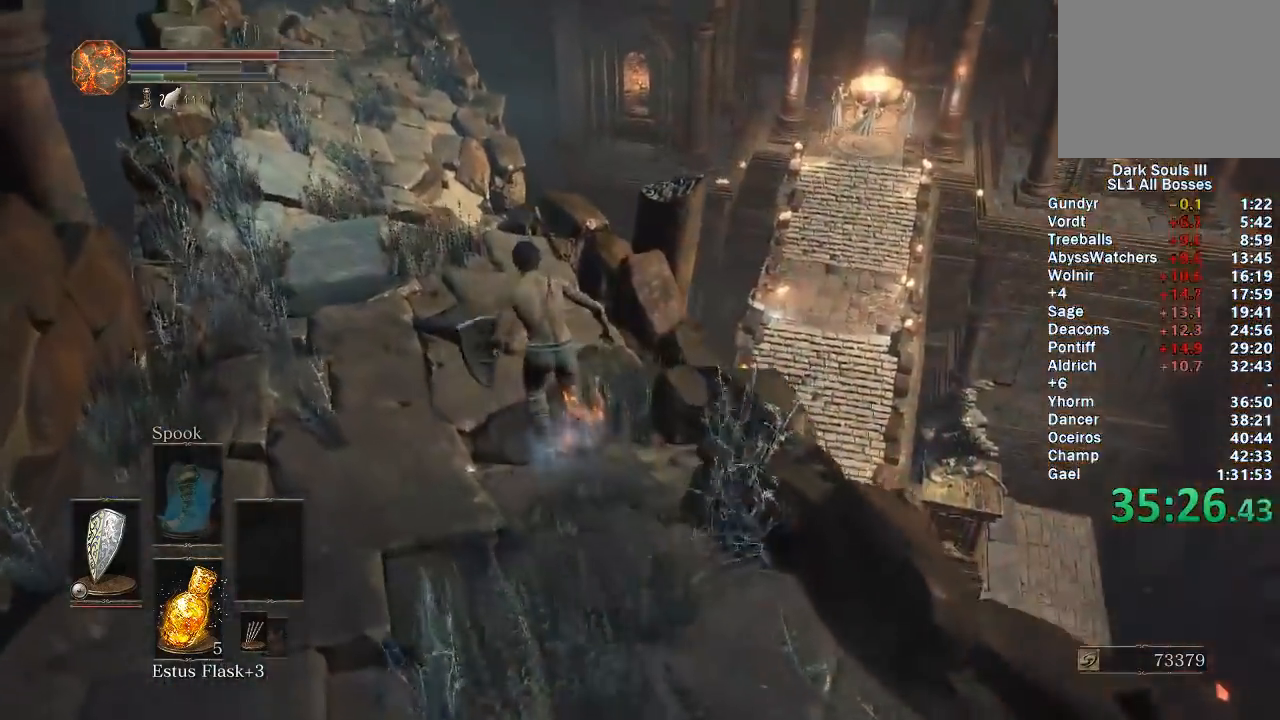
{"buttons": ["B"], "left_stick": "up", "right_stick": "down-right", "events": []}
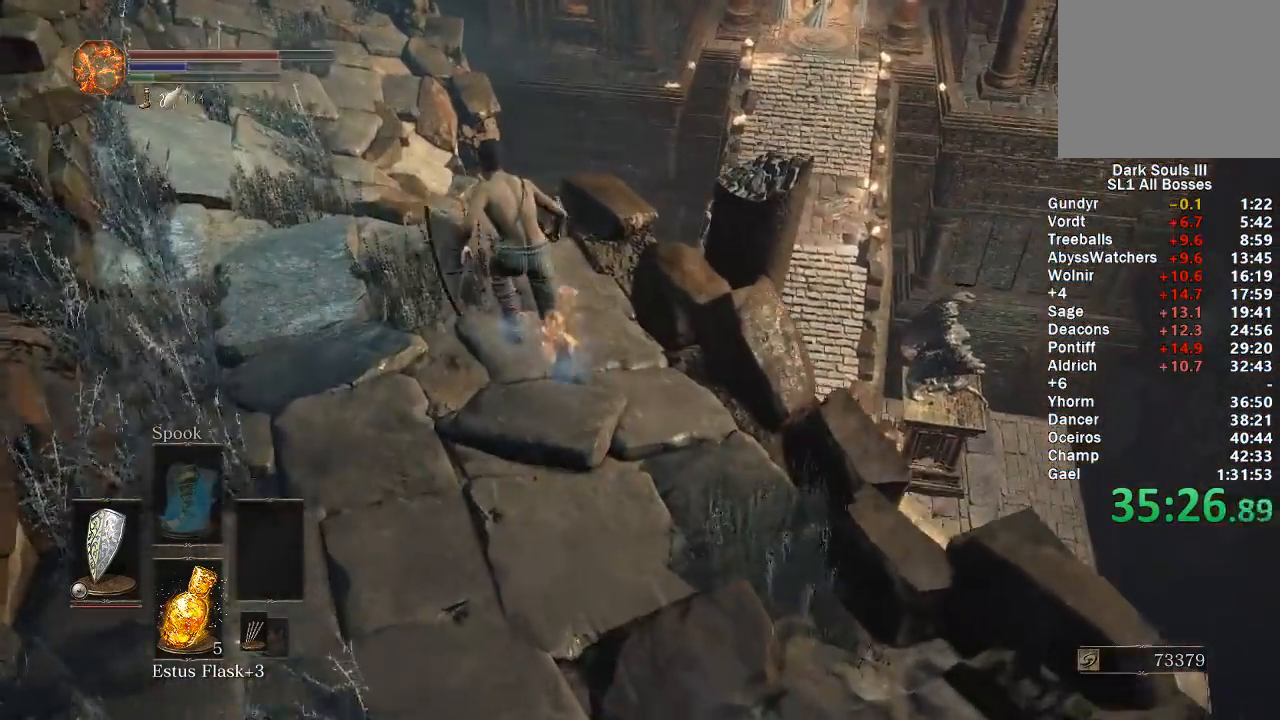
{"buttons": ["B"], "left_stick": "up", "right_stick": "down-right", "events": []}
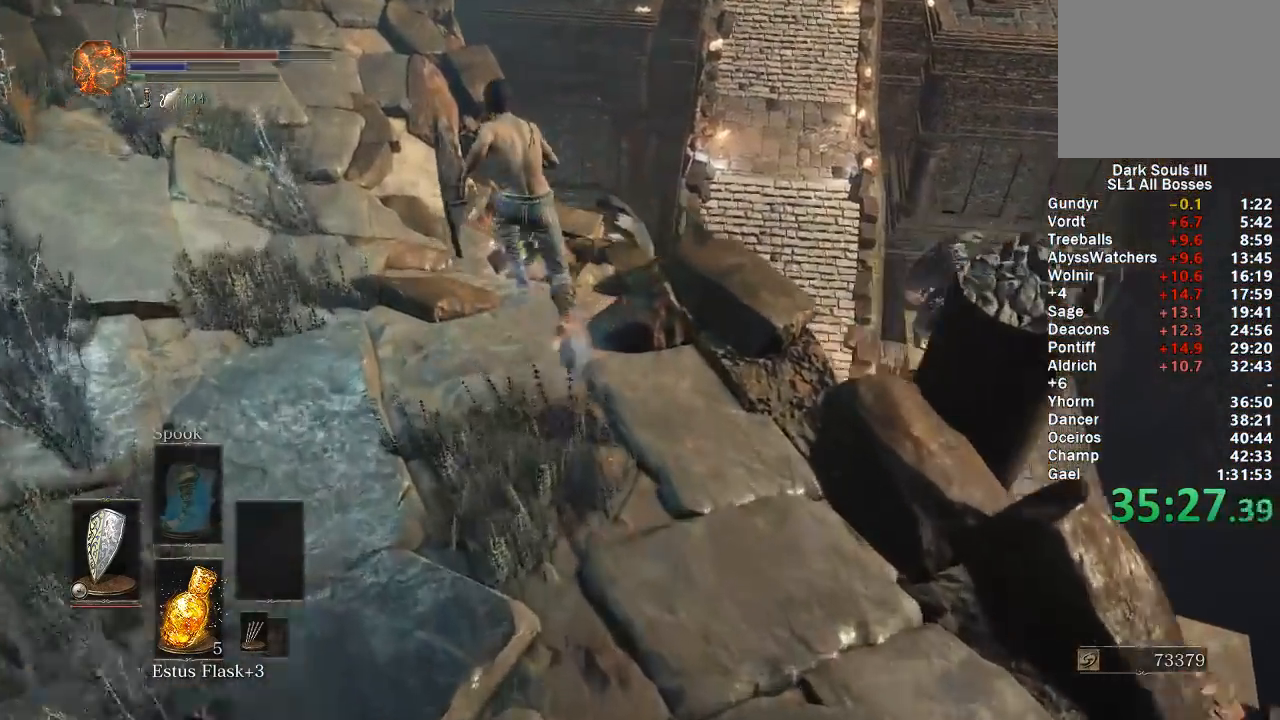
{"buttons": ["B"], "left_stick": "up-right", "right_stick": "down-right", "events": [[117, "left_stick", "up-right"]]}
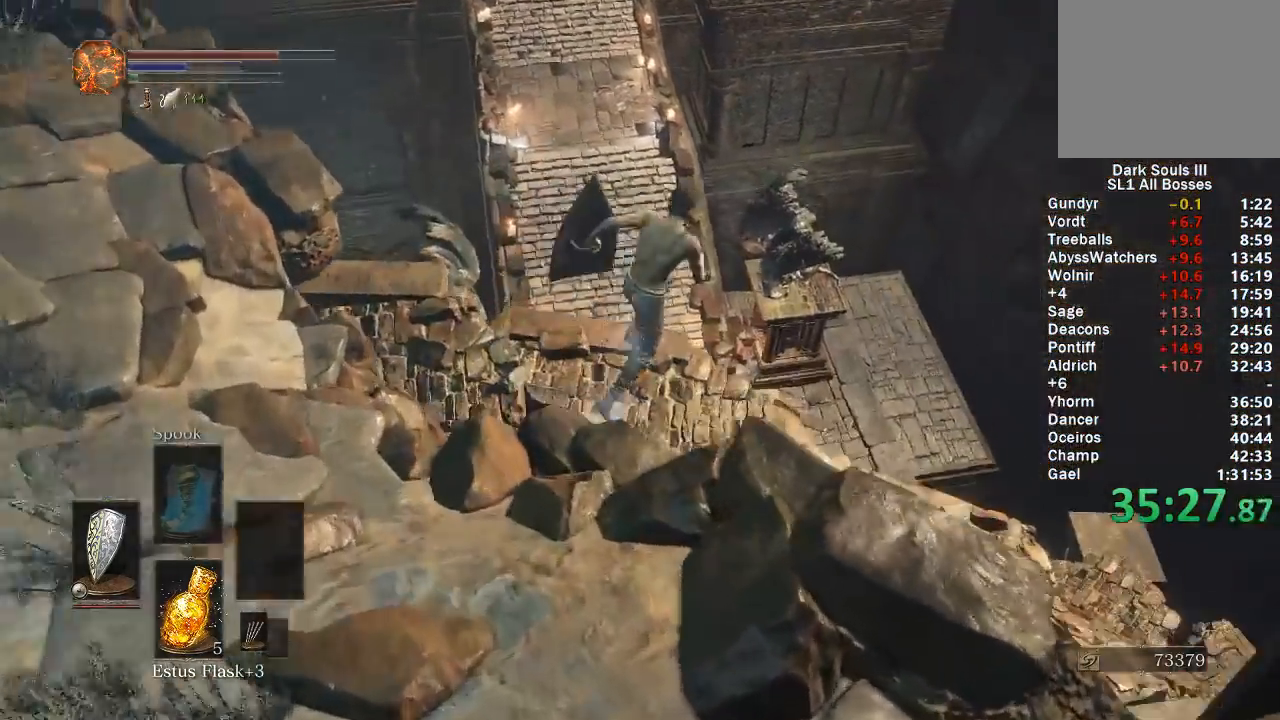
{"buttons": [], "left_stick": "up", "right_stick": "center", "events": [[67, "right_stick", "center"], [133, "B", "up"], [167, "left_stick", "up"], [233, "B", "down"], [300, "B", "up"], [383, "B", "down"], [450, "B", "up"]]}
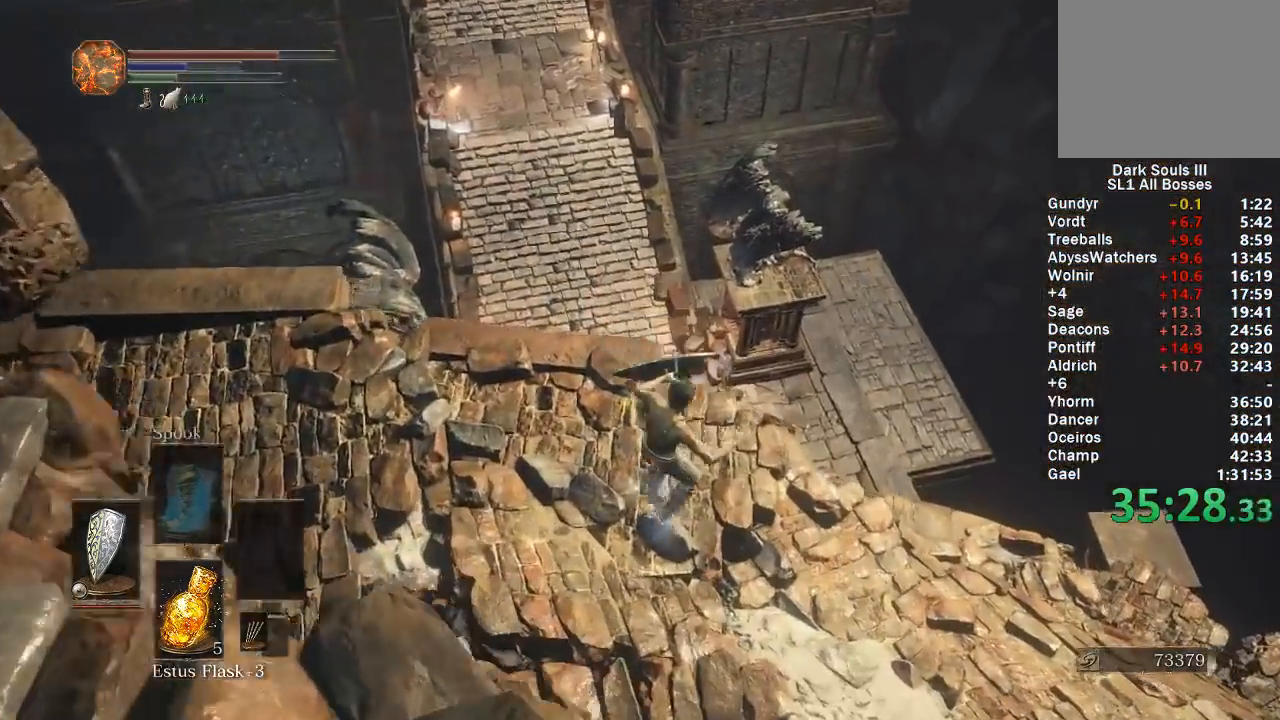
{"buttons": ["B"], "left_stick": "up-right", "right_stick": "center", "events": [[33, "B", "down"], [67, "left_stick", "up-right"], [100, "B", "up"], [167, "B", "down"], [250, "B", "up"], [317, "B", "down"], [367, "B", "up"], [433, "B", "down"]]}
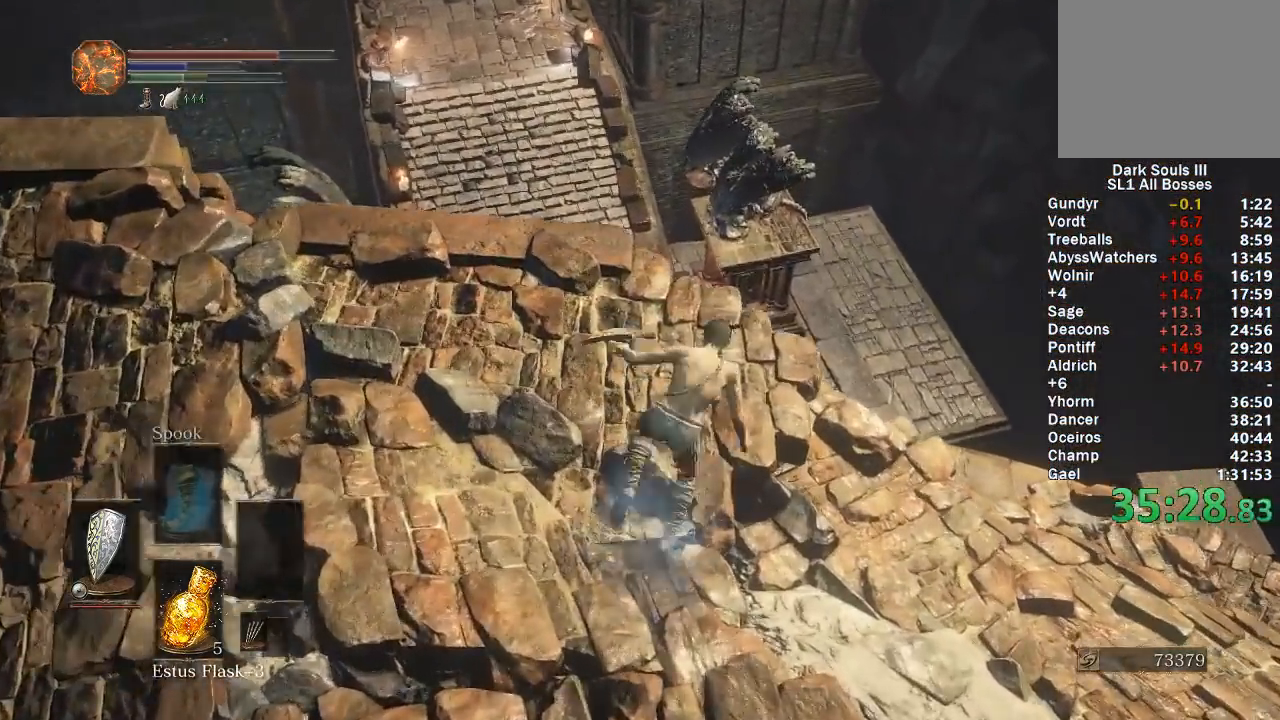
{"buttons": [], "left_stick": "up-right", "right_stick": "center", "events": [[17, "B", "up"]]}
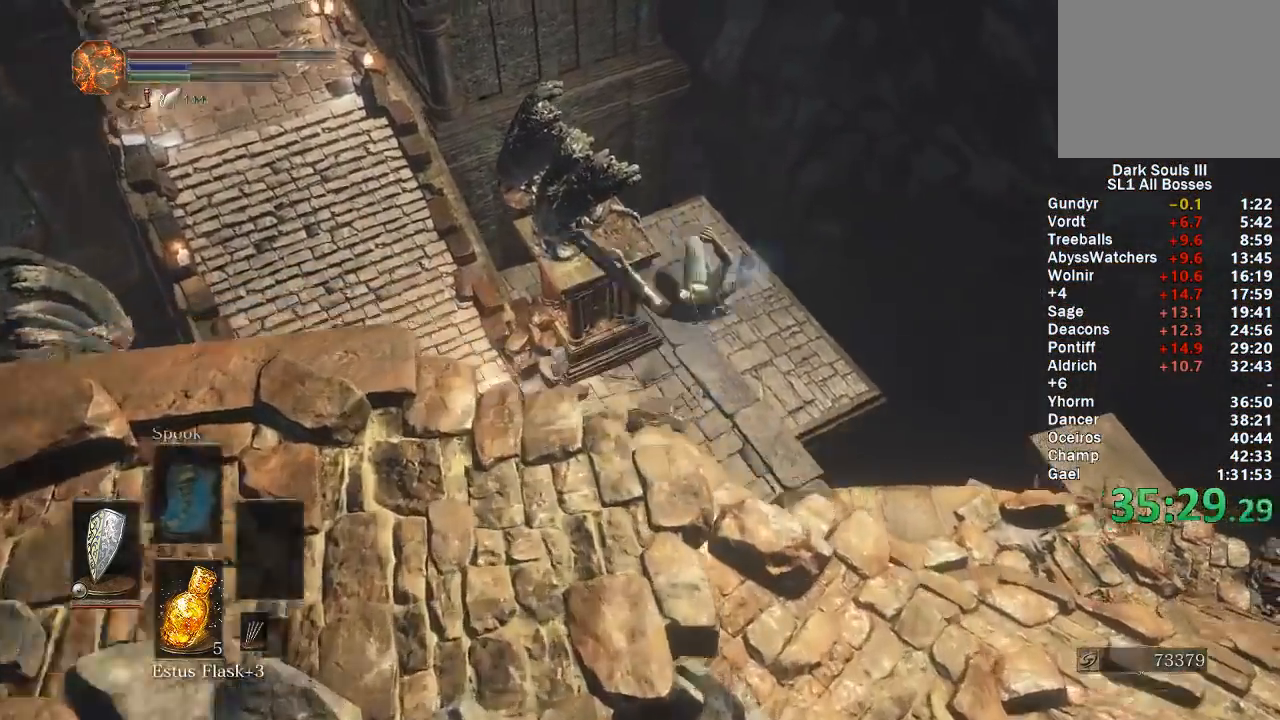
{"buttons": [], "left_stick": "up", "right_stick": "center", "events": [[200, "left_stick", "center"], [233, "right_stick", "down"], [450, "right_stick", "center"], [467, "left_stick", "up"]]}
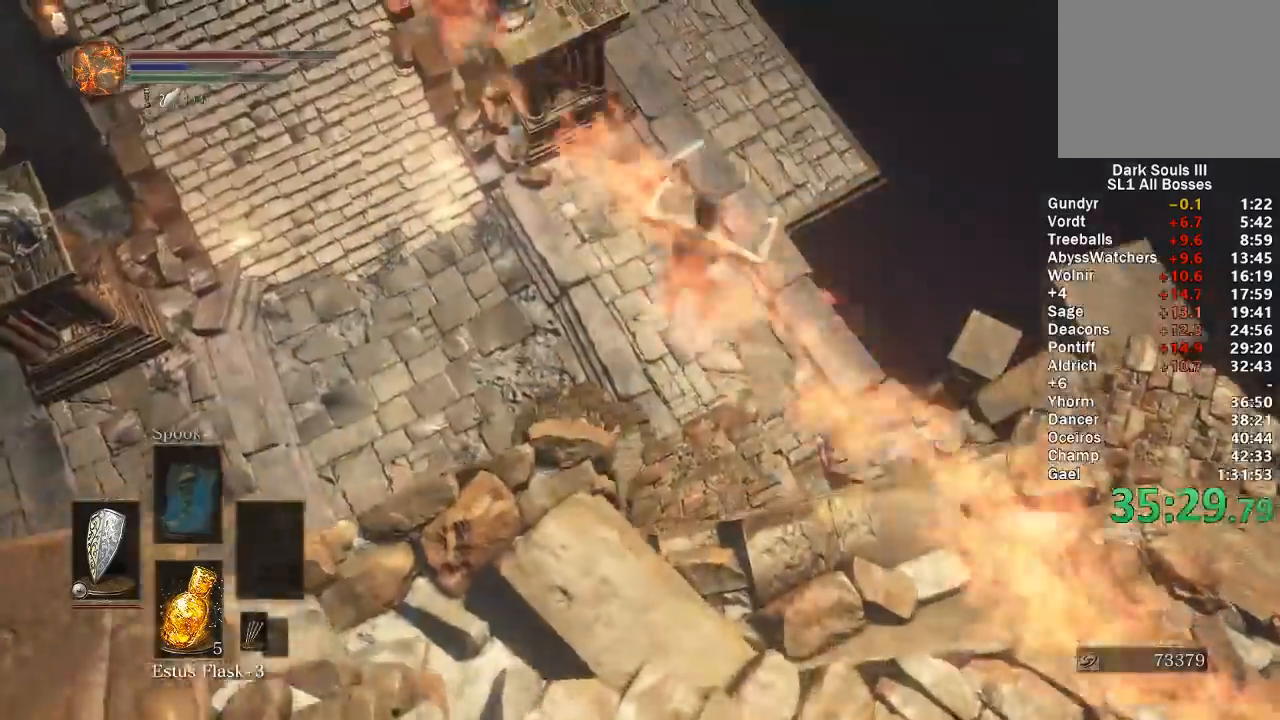
{"buttons": [], "left_stick": "up", "right_stick": "center", "events": [[117, "right_stick", "down-left"], [267, "right_stick", "center"]]}
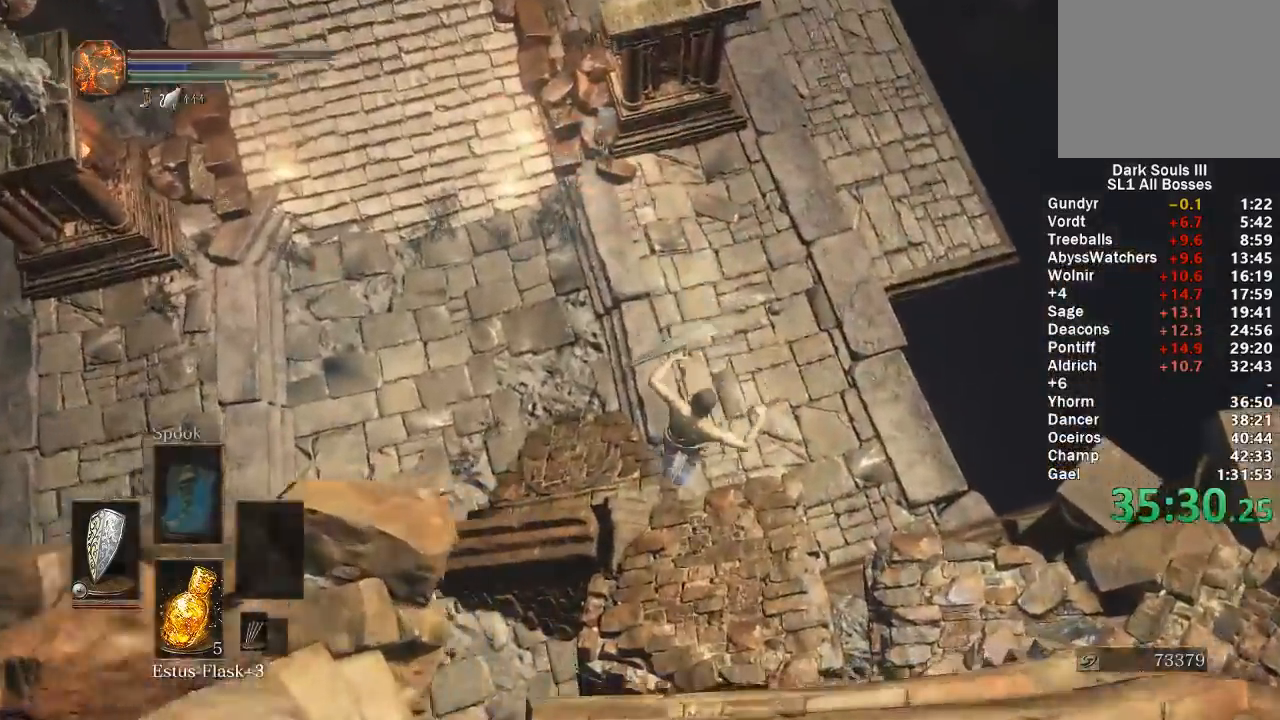
{"buttons": [], "left_stick": "up", "right_stick": "center", "events": [[17, "B", "down"], [67, "B", "up"], [117, "B", "down"], [200, "B", "up"], [267, "B", "down"], [350, "B", "up"], [417, "B", "down"], [483, "B", "up"]]}
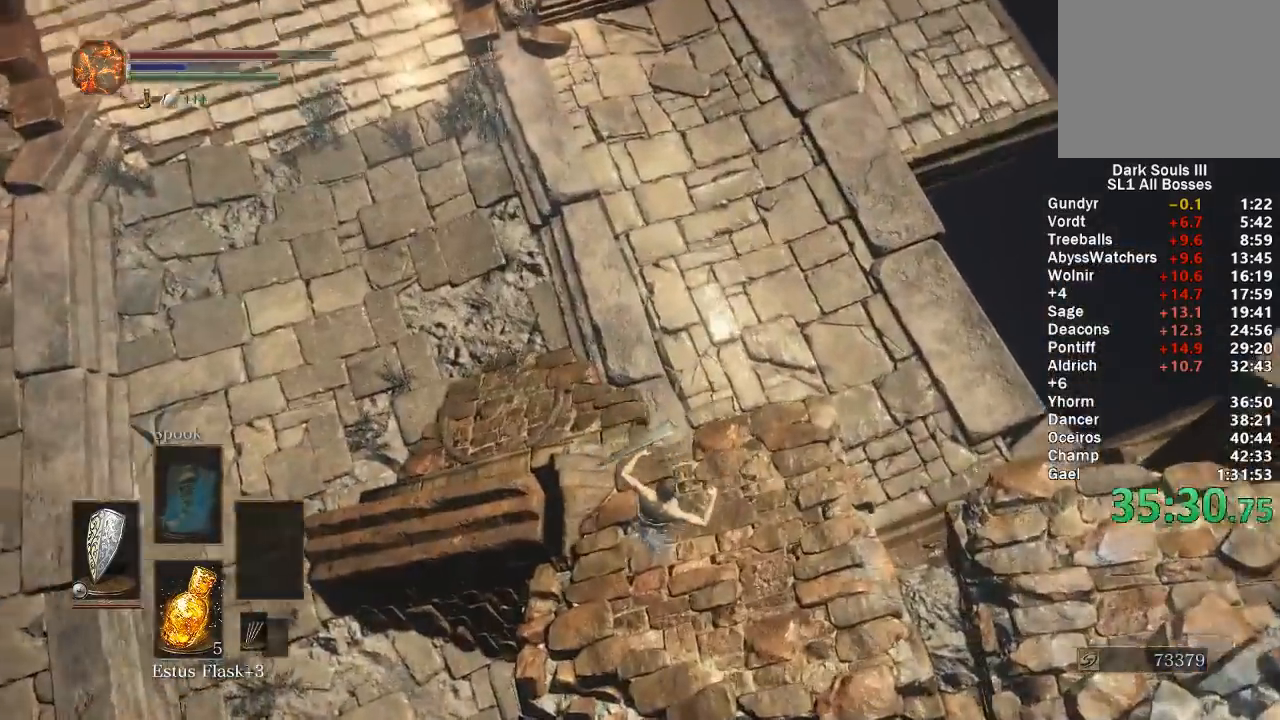
{"buttons": ["B"], "left_stick": "up", "right_stick": "center", "events": [[50, "B", "down"], [117, "B", "up"], [167, "B", "down"], [217, "B", "up"], [283, "B", "down"]]}
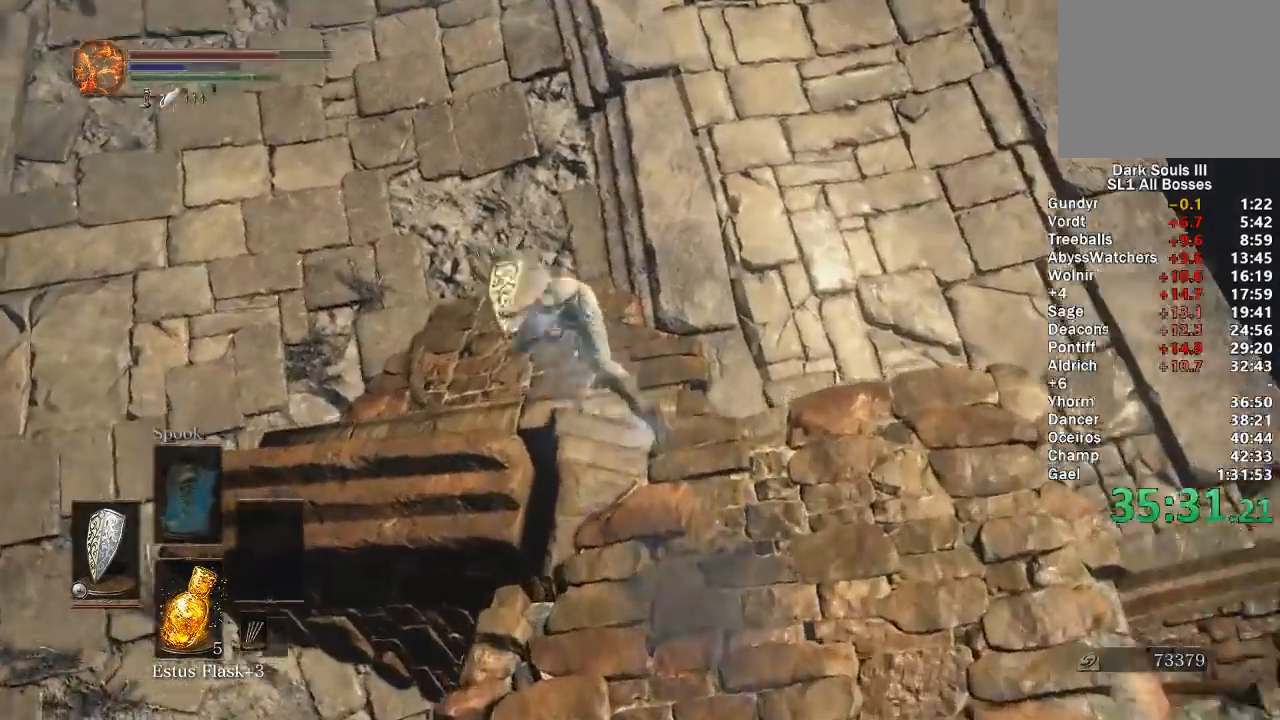
{"buttons": ["B"], "left_stick": "up", "right_stick": "center", "events": [[100, "right_stick", "up"], [233, "right_stick", "center"], [367, "right_stick", "up"], [483, "right_stick", "center"]]}
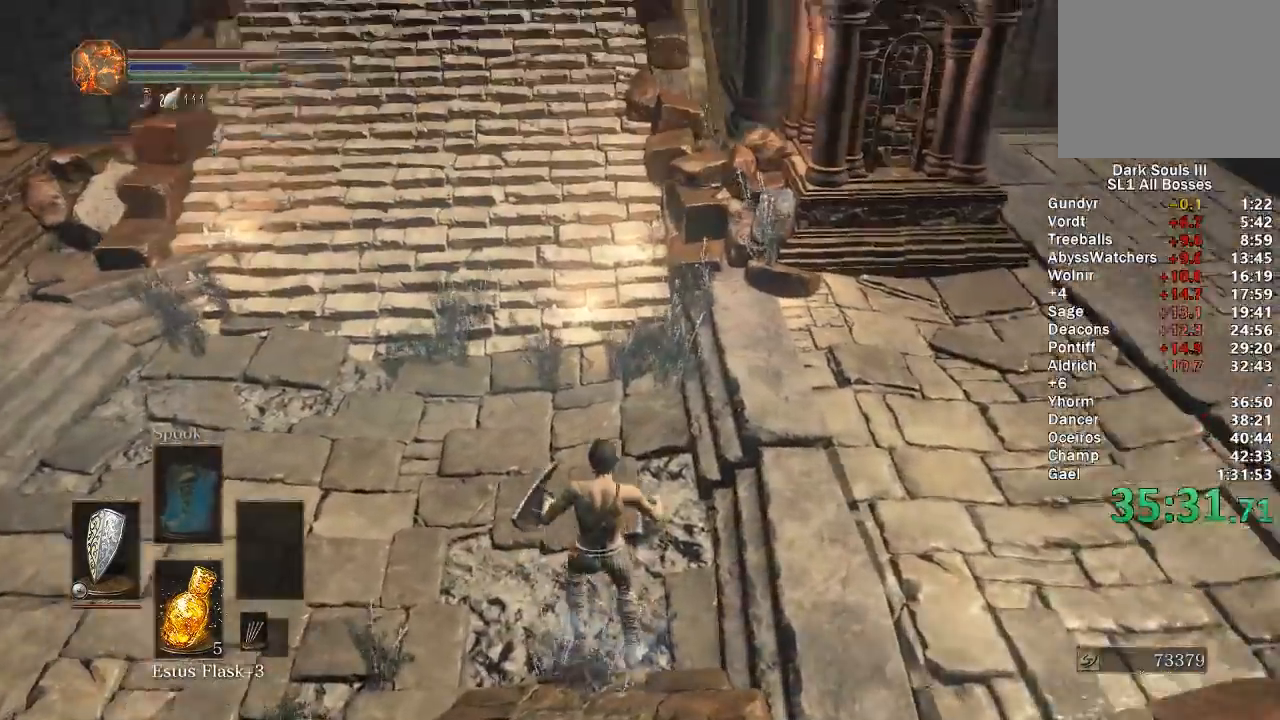
{"buttons": ["B"], "left_stick": "up", "right_stick": "up", "events": [[150, "right_stick", "up"], [317, "right_stick", "center"], [467, "right_stick", "up"]]}
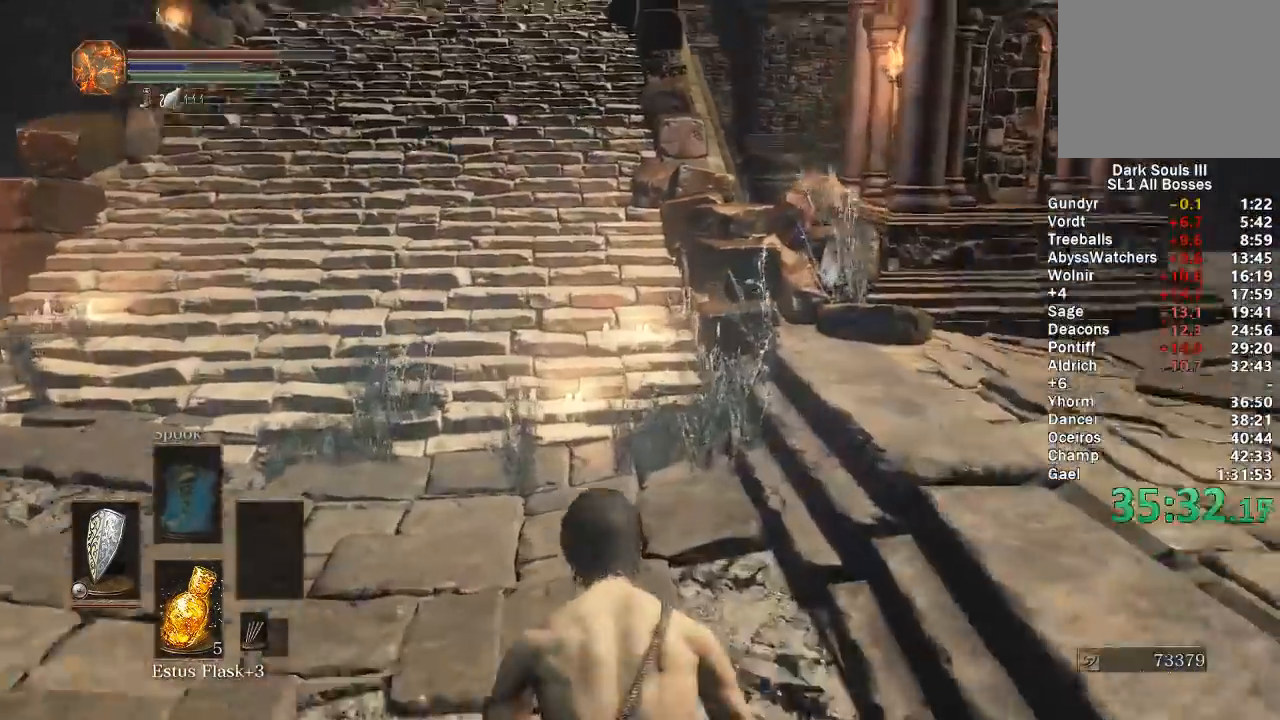
{"buttons": ["B"], "left_stick": "up", "right_stick": "center", "events": [[100, "right_stick", "center"], [133, "START", "down"], [217, "A", "down"], [250, "START", "up"], [350, "A", "up"]]}
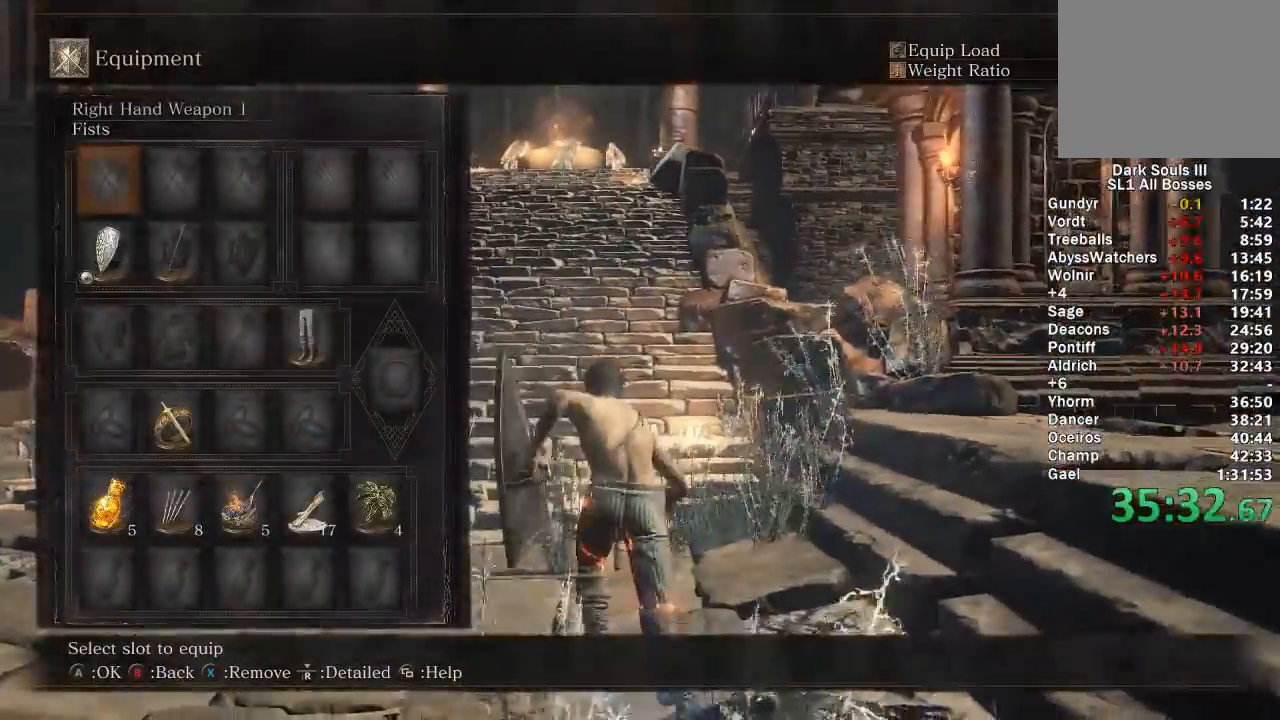
{"buttons": ["B"], "left_stick": "up", "right_stick": "center", "events": [[50, "DPAD_DOWN", "down"], [50, "right_stick", "up"], [133, "right_stick", "center"], [167, "DPAD_DOWN", "up"], [217, "DPAD_DOWN", "down"], [333, "DPAD_DOWN", "up"], [367, "DPAD_DOWN", "down"], [467, "DPAD_DOWN", "up"]]}
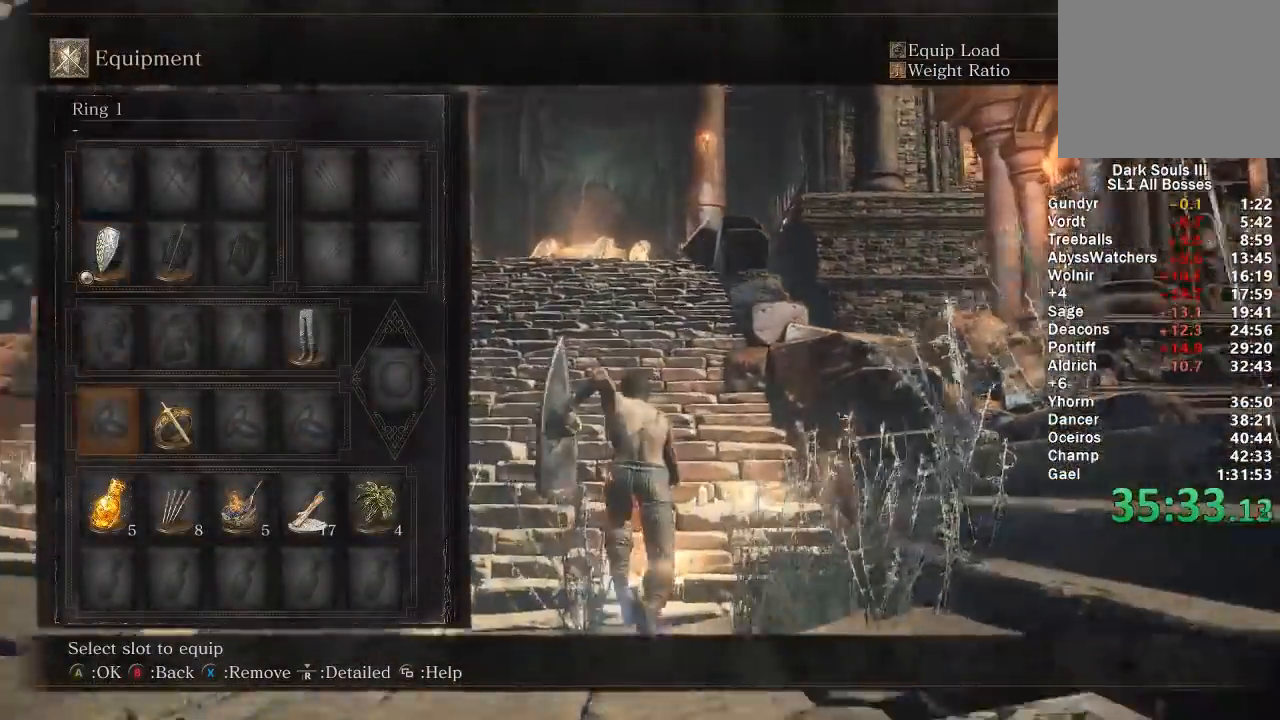
{"buttons": ["B", "DPAD_RIGHT"], "left_stick": "up", "right_stick": "center", "events": [[67, "DPAD_RIGHT", "down"], [133, "DPAD_RIGHT", "up"], [217, "DPAD_RIGHT", "down"], [283, "A", "down"], [283, "DPAD_RIGHT", "up"], [383, "A", "up"], [483, "DPAD_RIGHT", "down"]]}
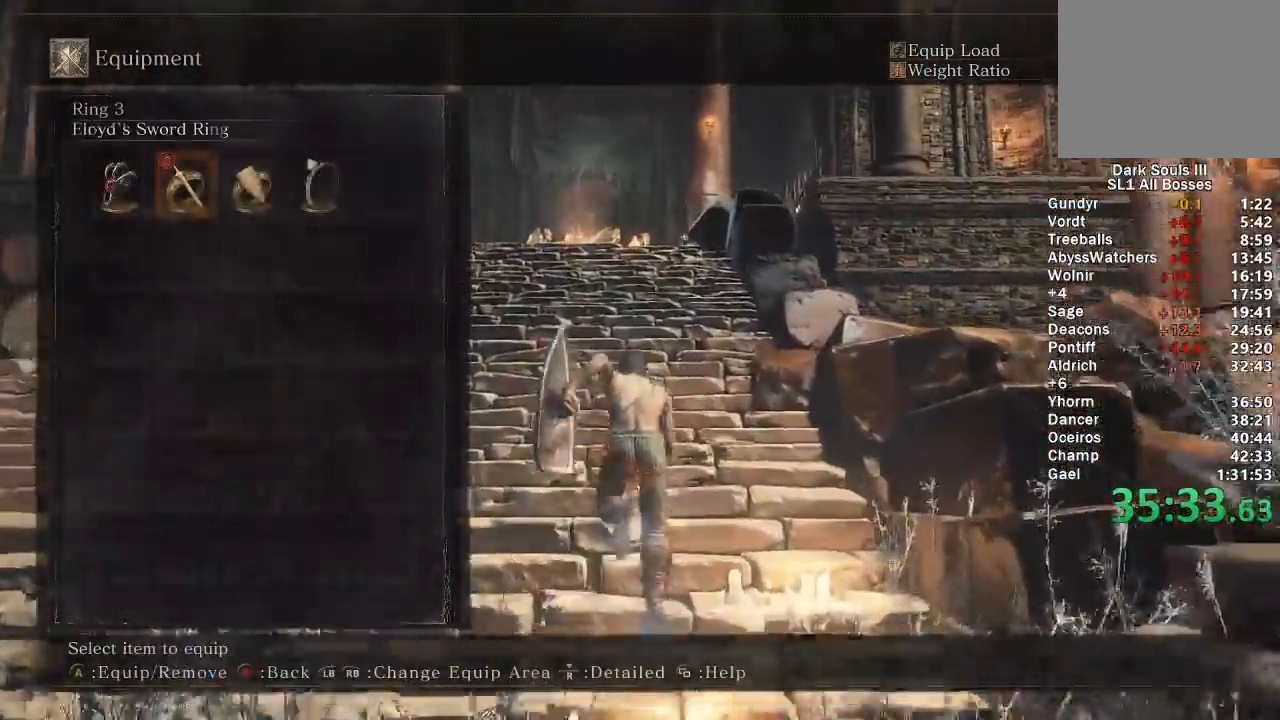
{"buttons": ["B", "START"], "left_stick": "up", "right_stick": "center", "events": [[83, "DPAD_RIGHT", "up"], [167, "DPAD_RIGHT", "down"], [250, "DPAD_RIGHT", "up"], [300, "A", "down"], [433, "A", "up"], [433, "START", "down"]]}
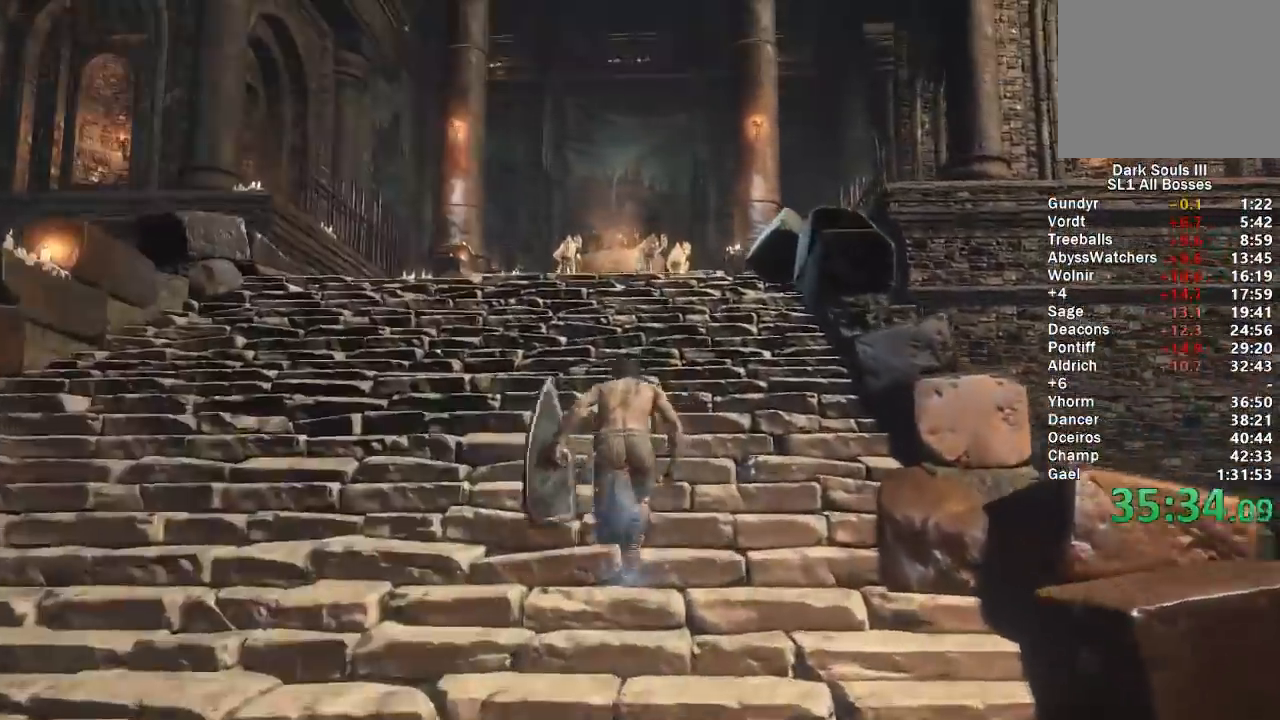
{"buttons": ["B", "DPAD_DOWN"], "left_stick": "up", "right_stick": "center", "events": [[17, "START", "up"], [183, "START", "down"], [283, "A", "down"], [317, "START", "up"], [417, "A", "up"], [433, "DPAD_DOWN", "down"]]}
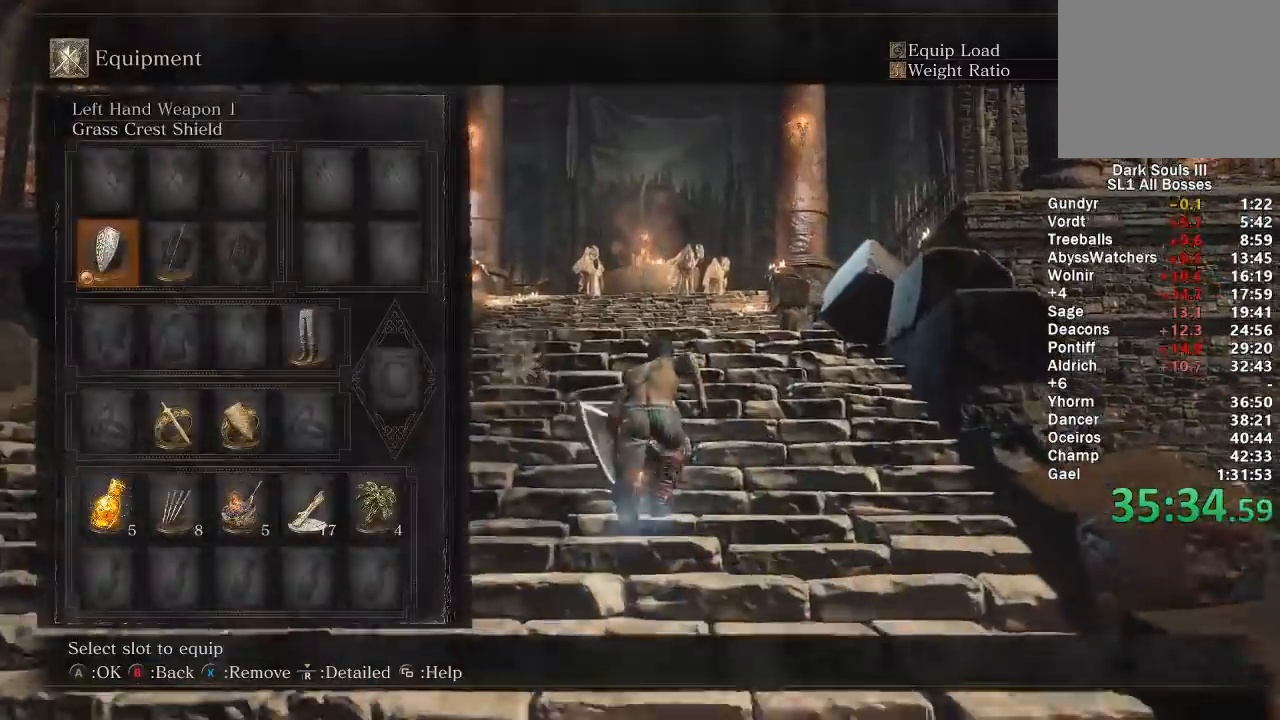
{"buttons": ["B", "R1"], "left_stick": "up", "right_stick": "center", "events": [[33, "DPAD_DOWN", "up"], [100, "DPAD_DOWN", "down"], [167, "A", "down"], [167, "DPAD_DOWN", "up"], [233, "A", "up"], [317, "A", "down"], [400, "A", "up"], [417, "R1", "down"]]}
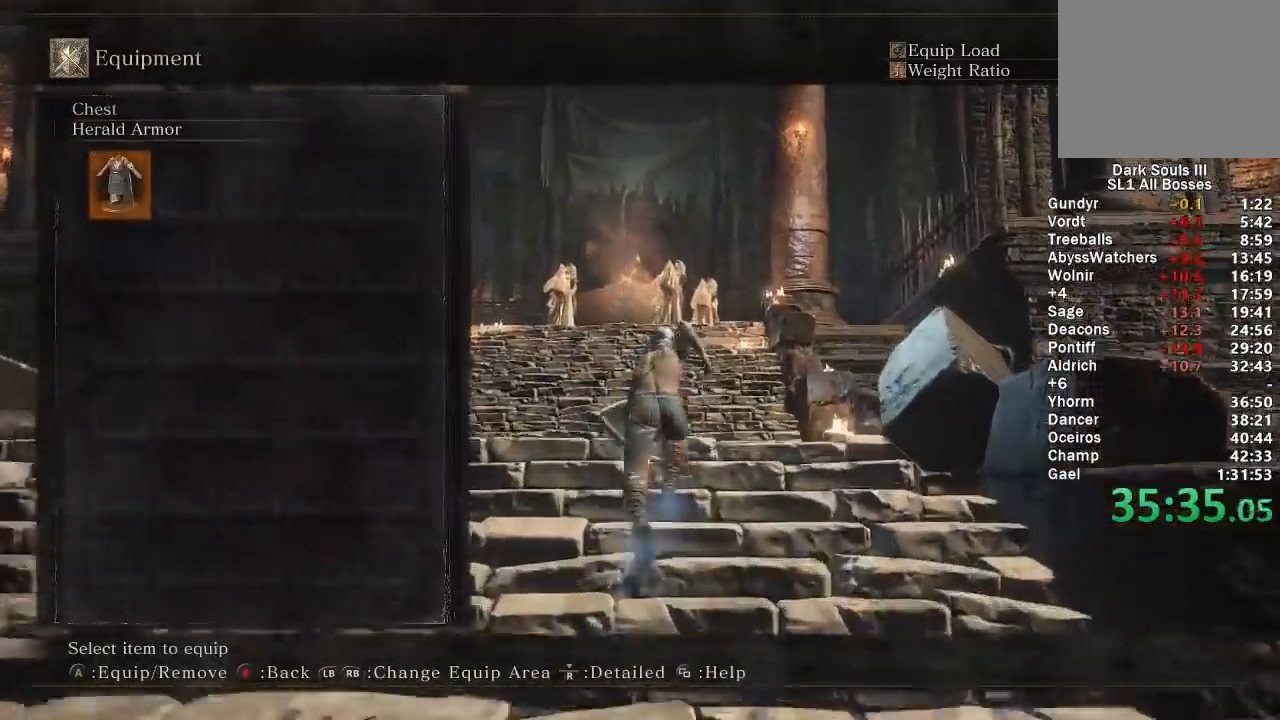
{"buttons": ["B"], "left_stick": "up", "right_stick": "center", "events": [[17, "A", "down"], [17, "R1", "up"], [117, "A", "up"], [117, "R1", "down"], [217, "R1", "up"], [267, "A", "down"], [333, "A", "up"]]}
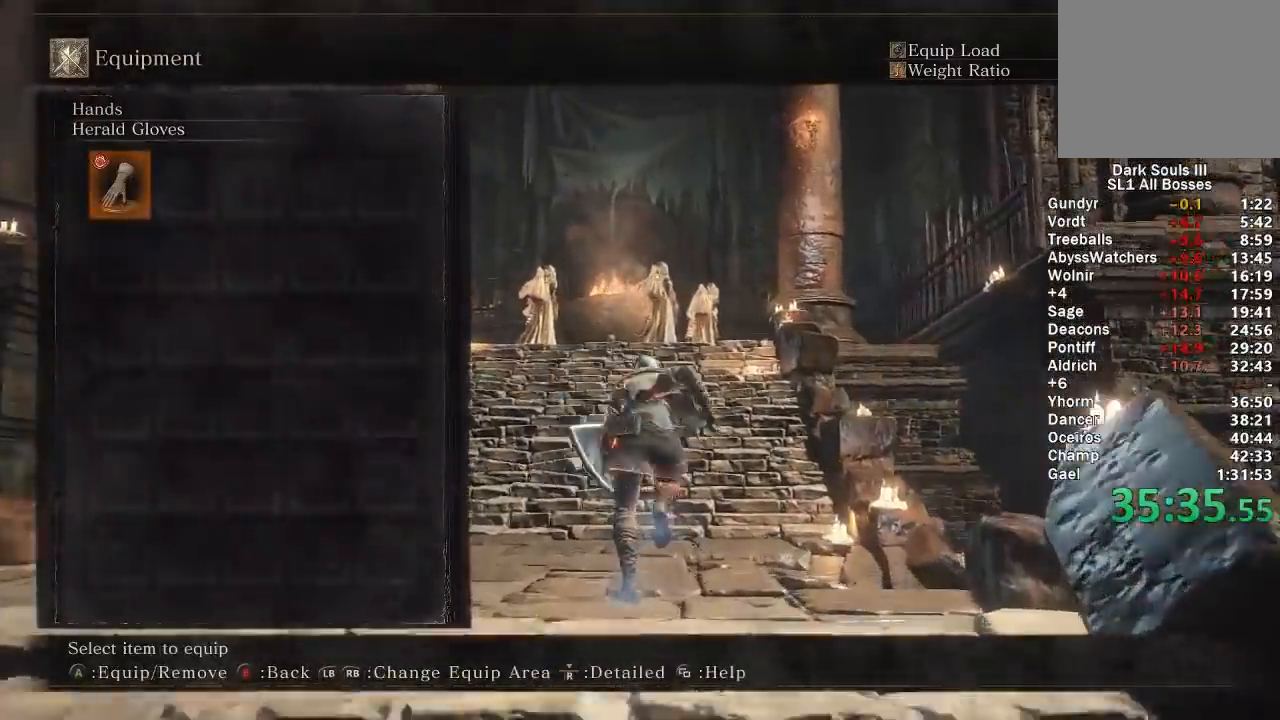
{"buttons": [], "left_stick": "up", "right_stick": "center", "events": [[83, "START", "down"], [217, "START", "up"], [333, "right_stick", "down"], [417, "right_stick", "center"], [450, "B", "up"]]}